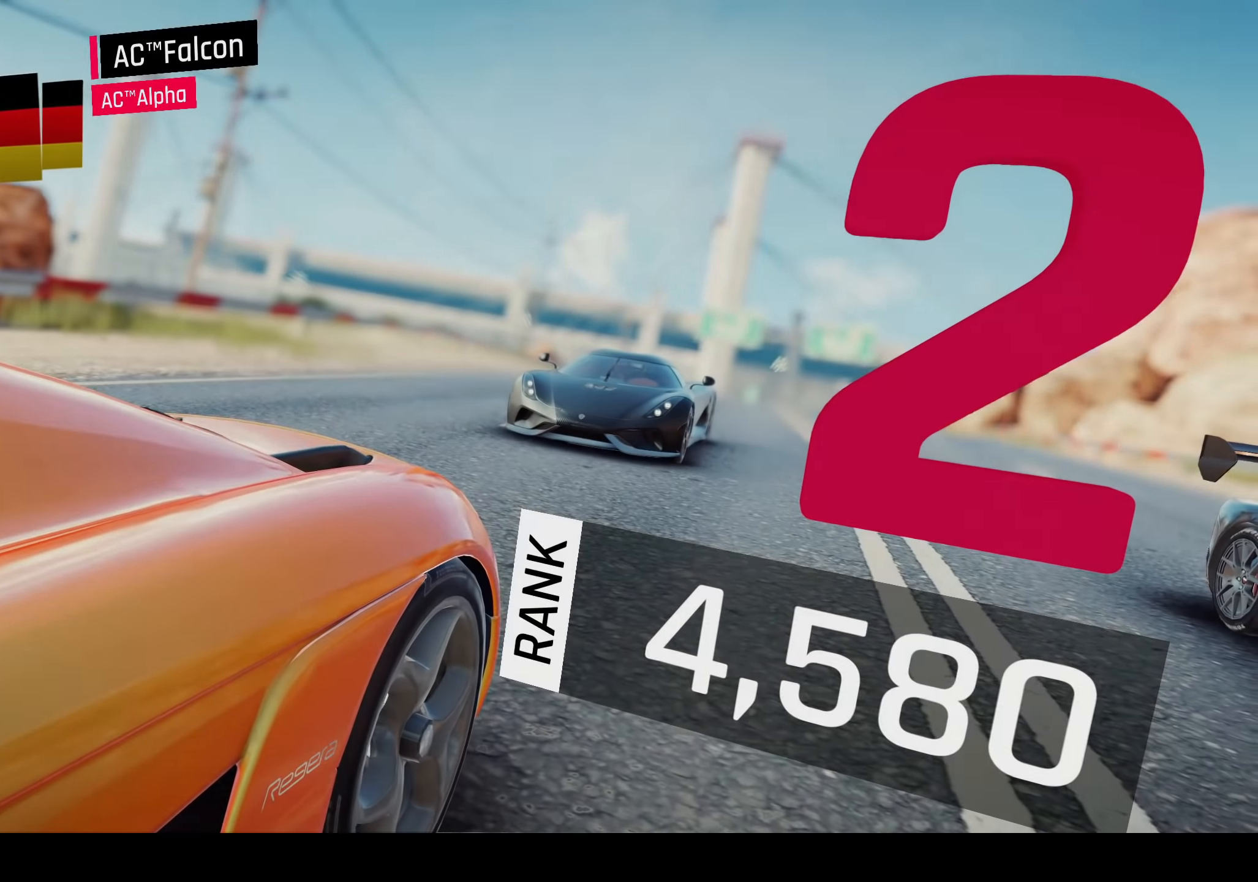
Gameplay with a controller (PlayStation layout); each line is a JSON object with the inputs held at the frame after it. "events" lists button and stick changes between this image and that frame as [ms after this image, input, new state], when the widget could be followed in between.
{"buttons": [], "left_stick": "center", "right_stick": "center", "events": []}
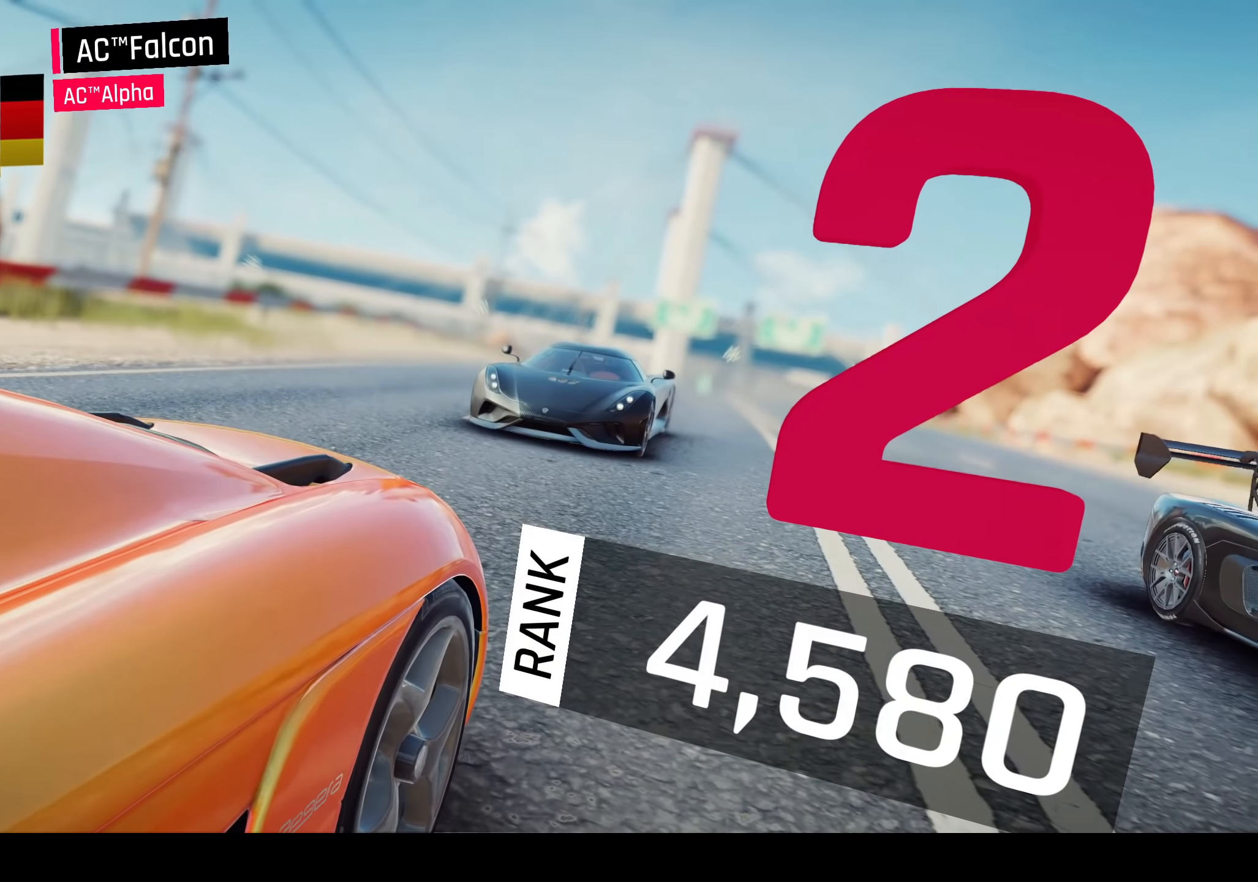
{"buttons": [], "left_stick": "center", "right_stick": "center", "events": []}
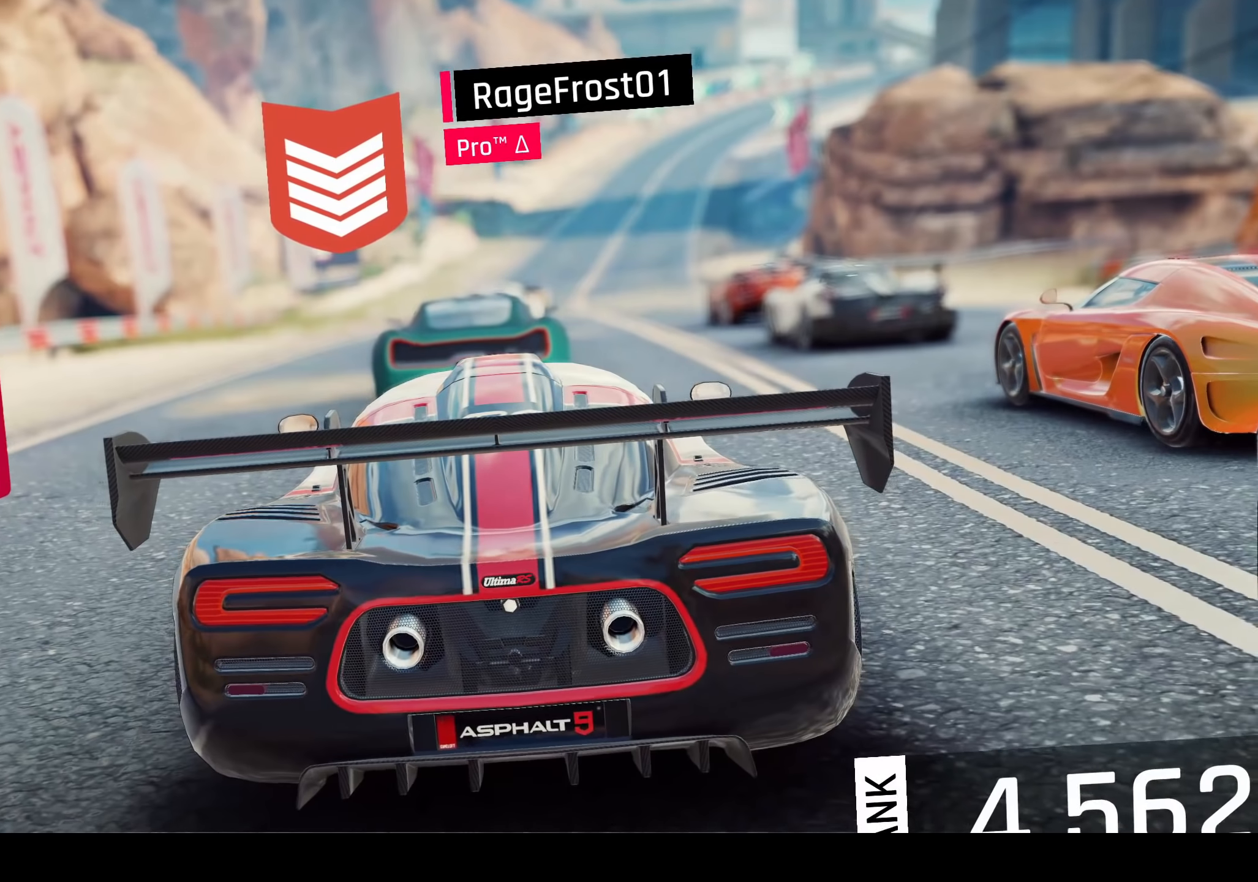
{"buttons": [], "left_stick": "center", "right_stick": "center", "events": []}
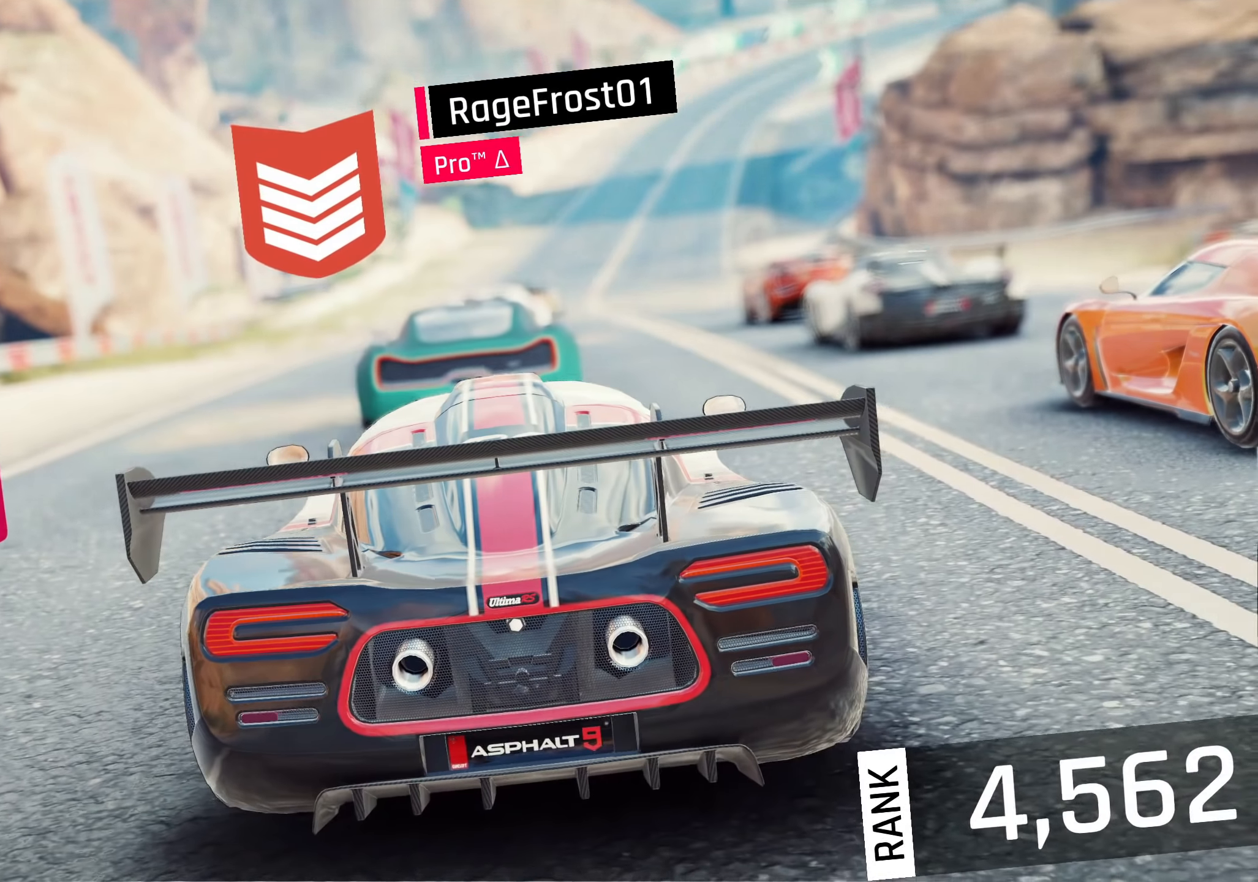
{"buttons": [], "left_stick": "center", "right_stick": "center", "events": []}
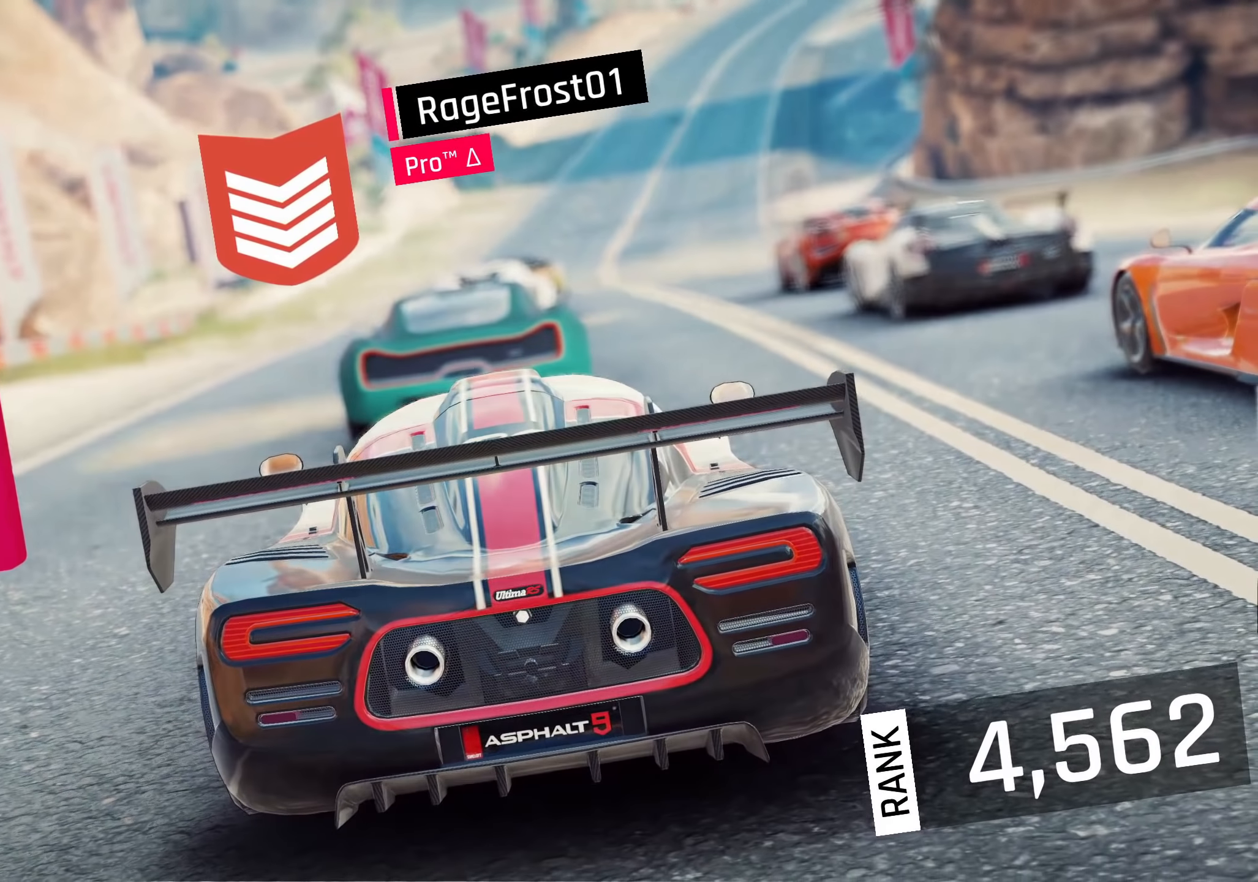
{"buttons": [], "left_stick": "center", "right_stick": "center", "events": []}
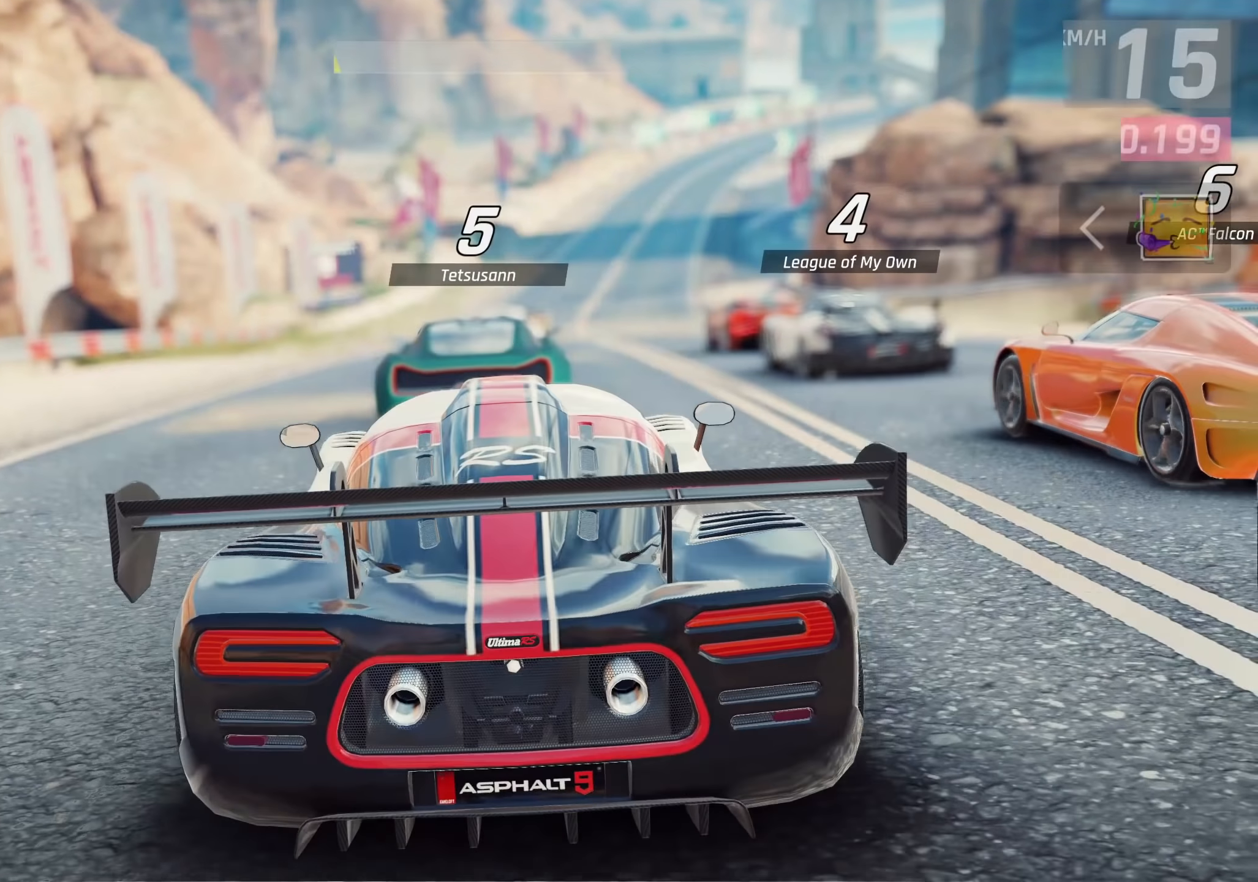
{"buttons": [], "left_stick": "center", "right_stick": "center", "events": []}
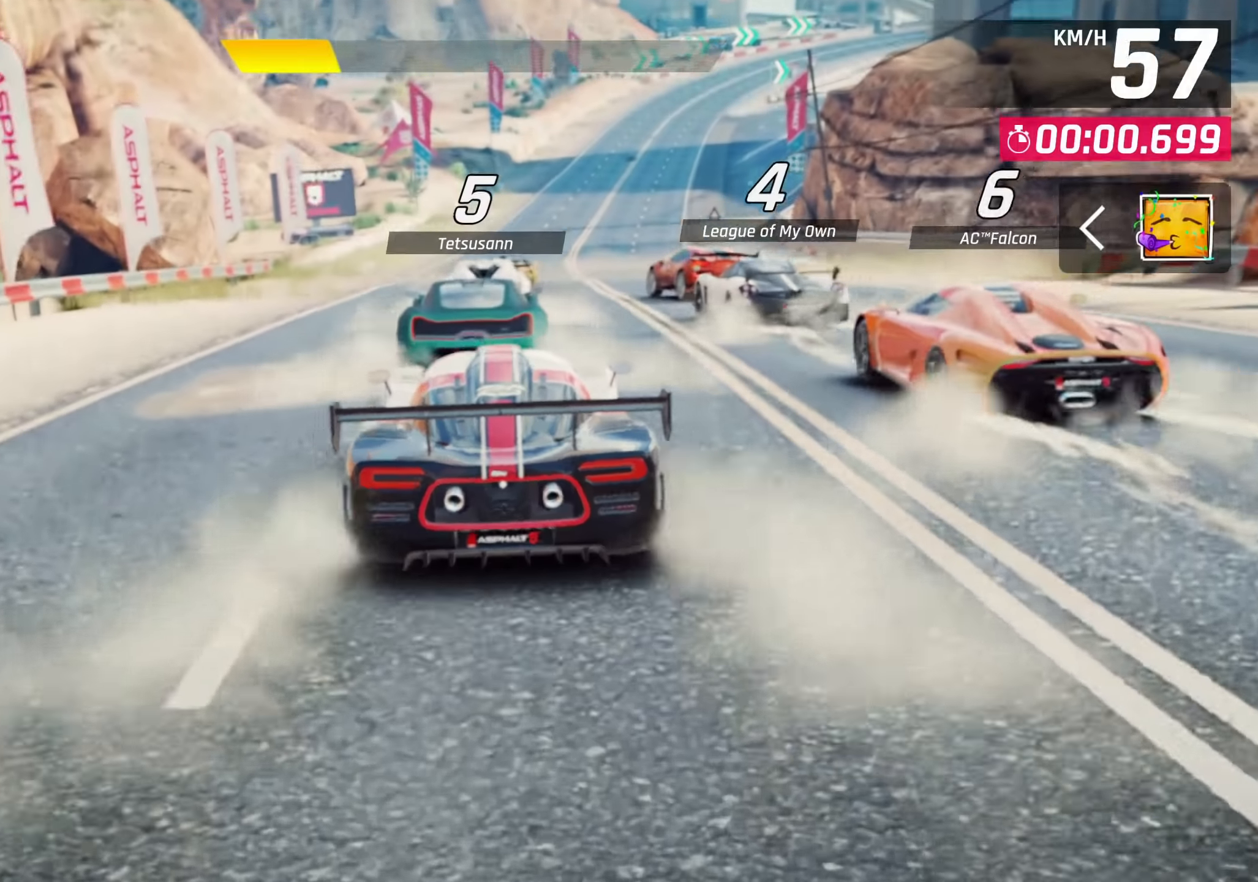
{"buttons": [], "left_stick": "center", "right_stick": "center", "events": []}
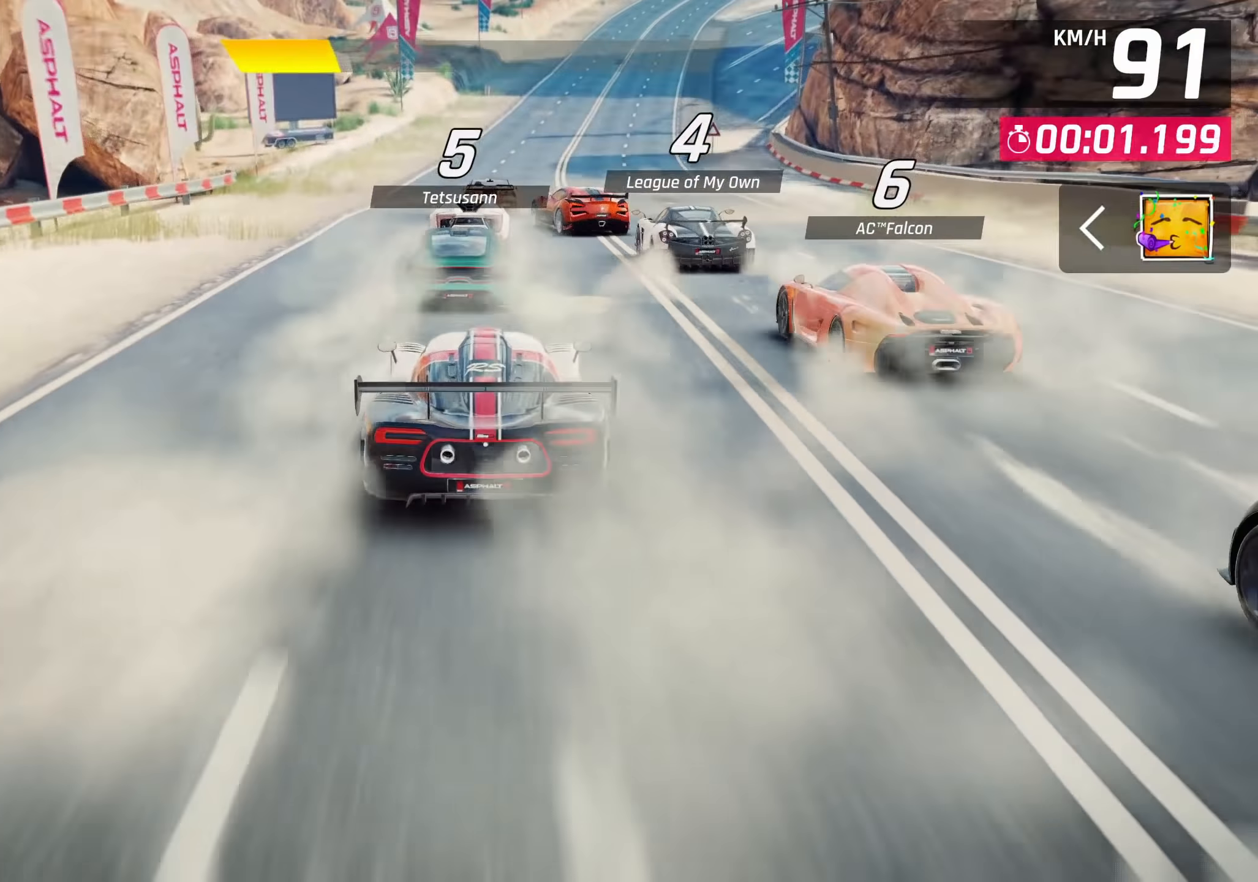
{"buttons": [], "left_stick": "center", "right_stick": "center", "events": []}
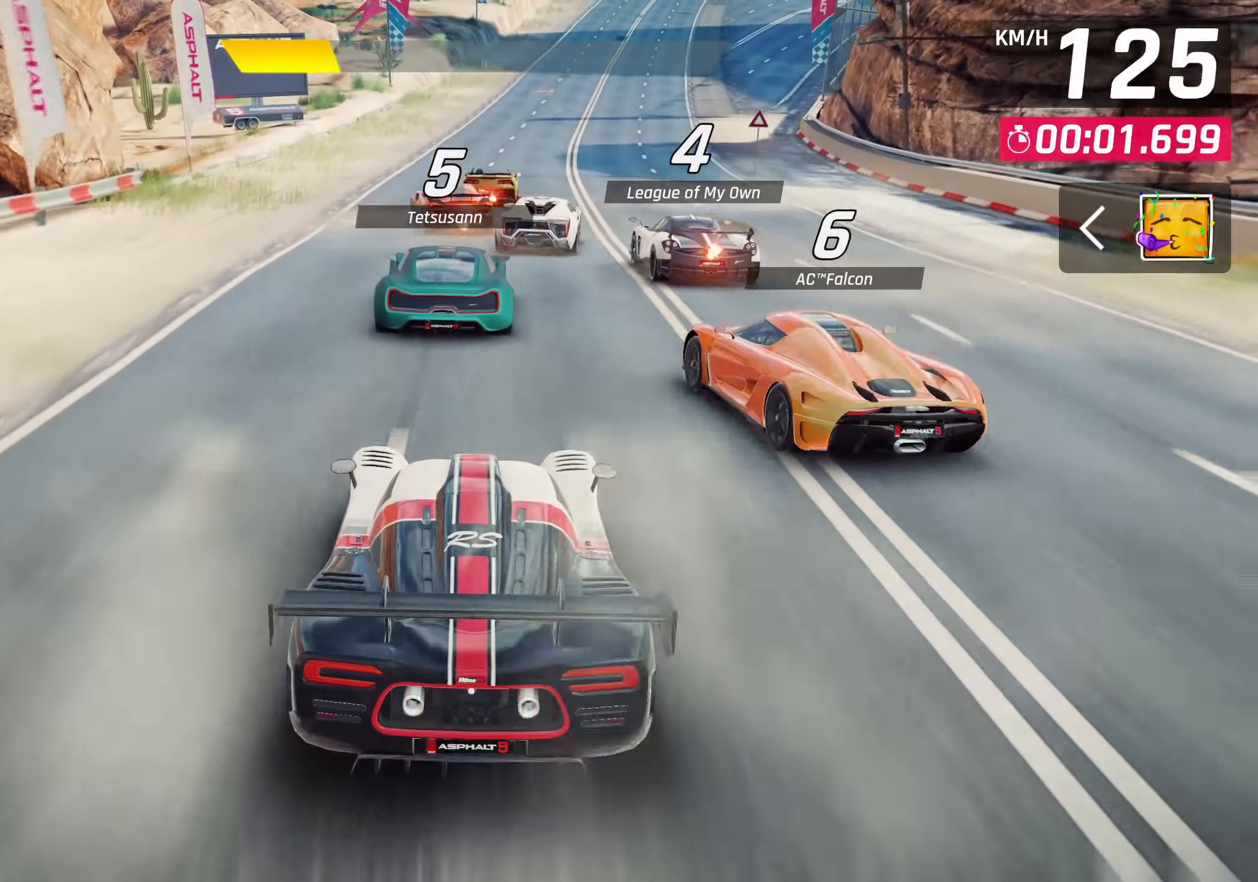
{"buttons": [], "left_stick": "center", "right_stick": "center", "events": []}
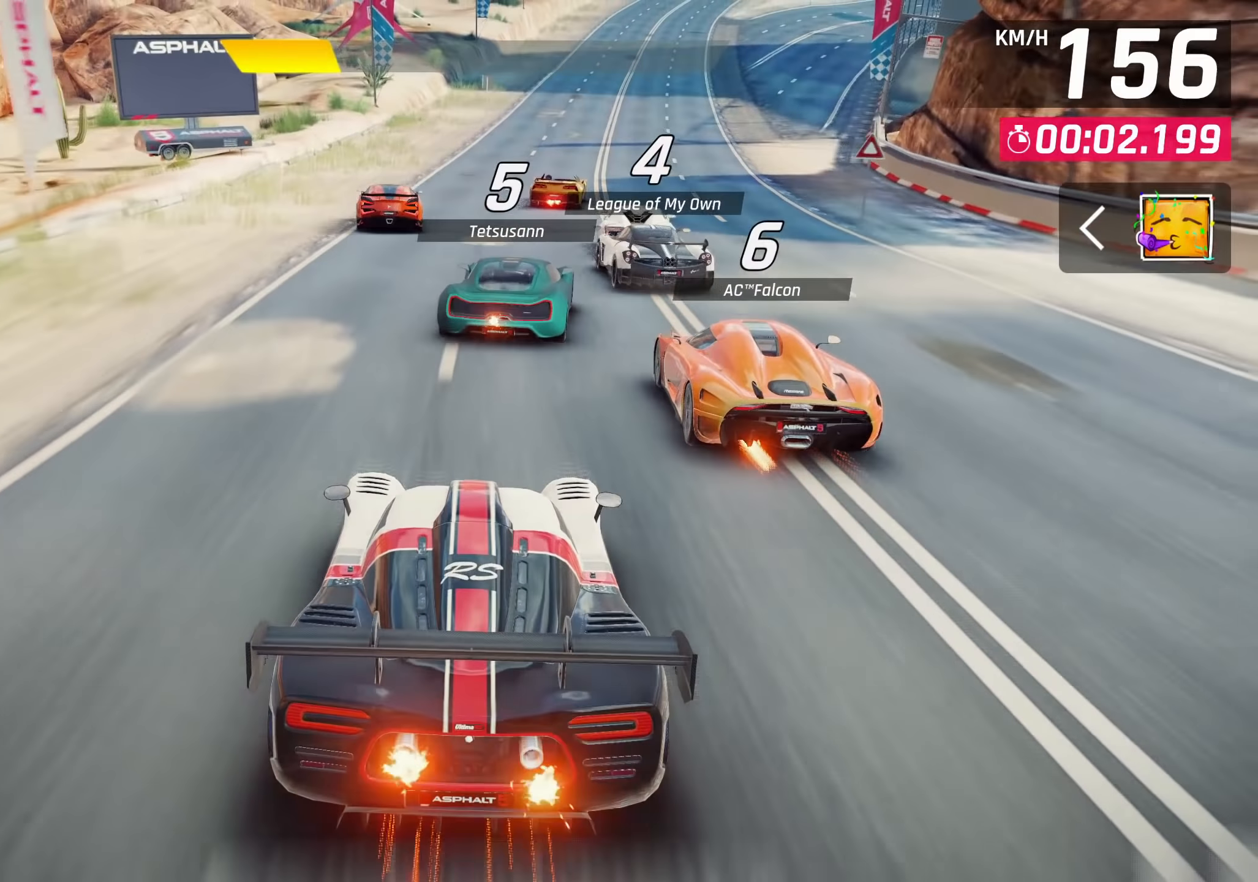
{"buttons": [], "left_stick": "center", "right_stick": "center", "events": []}
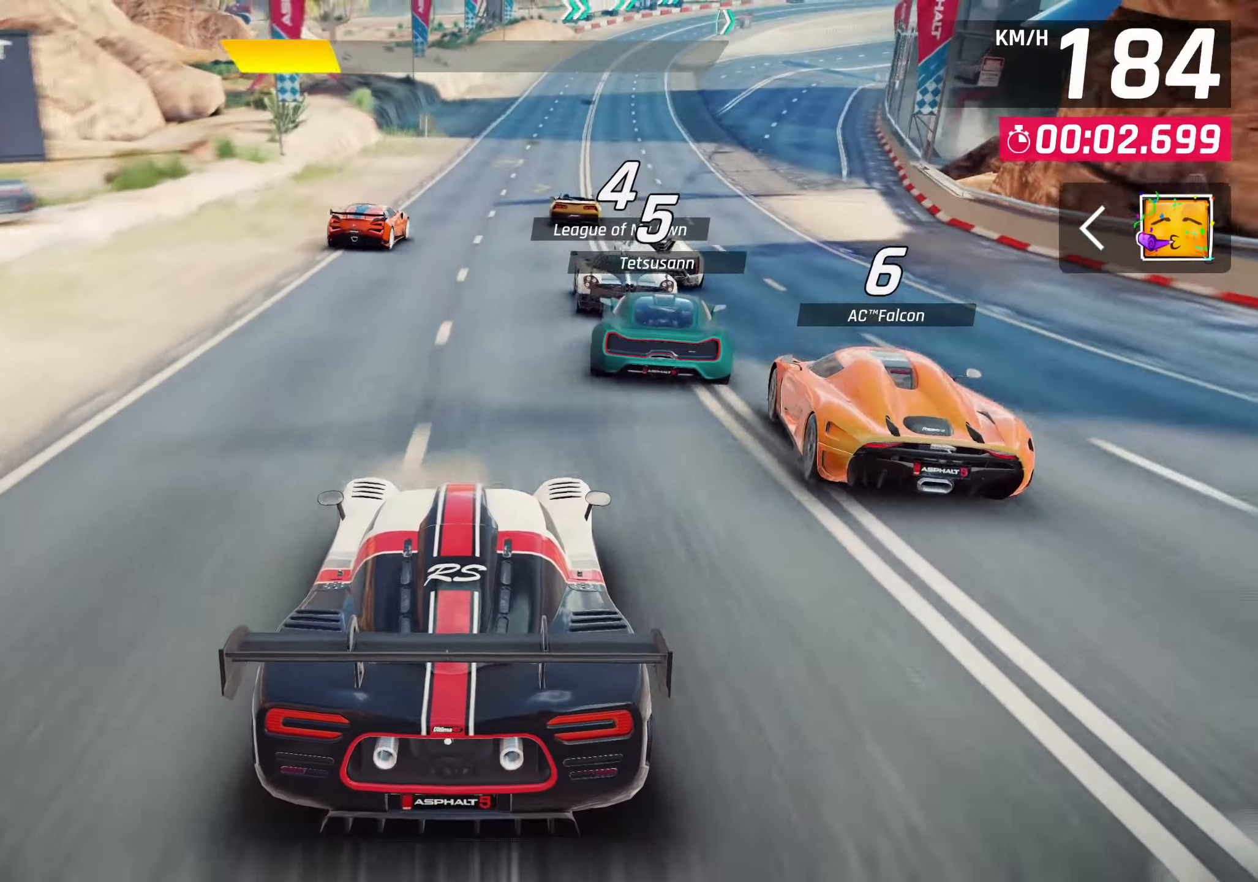
{"buttons": [], "left_stick": "right", "right_stick": "center", "events": [[250, "left_stick", "right"]]}
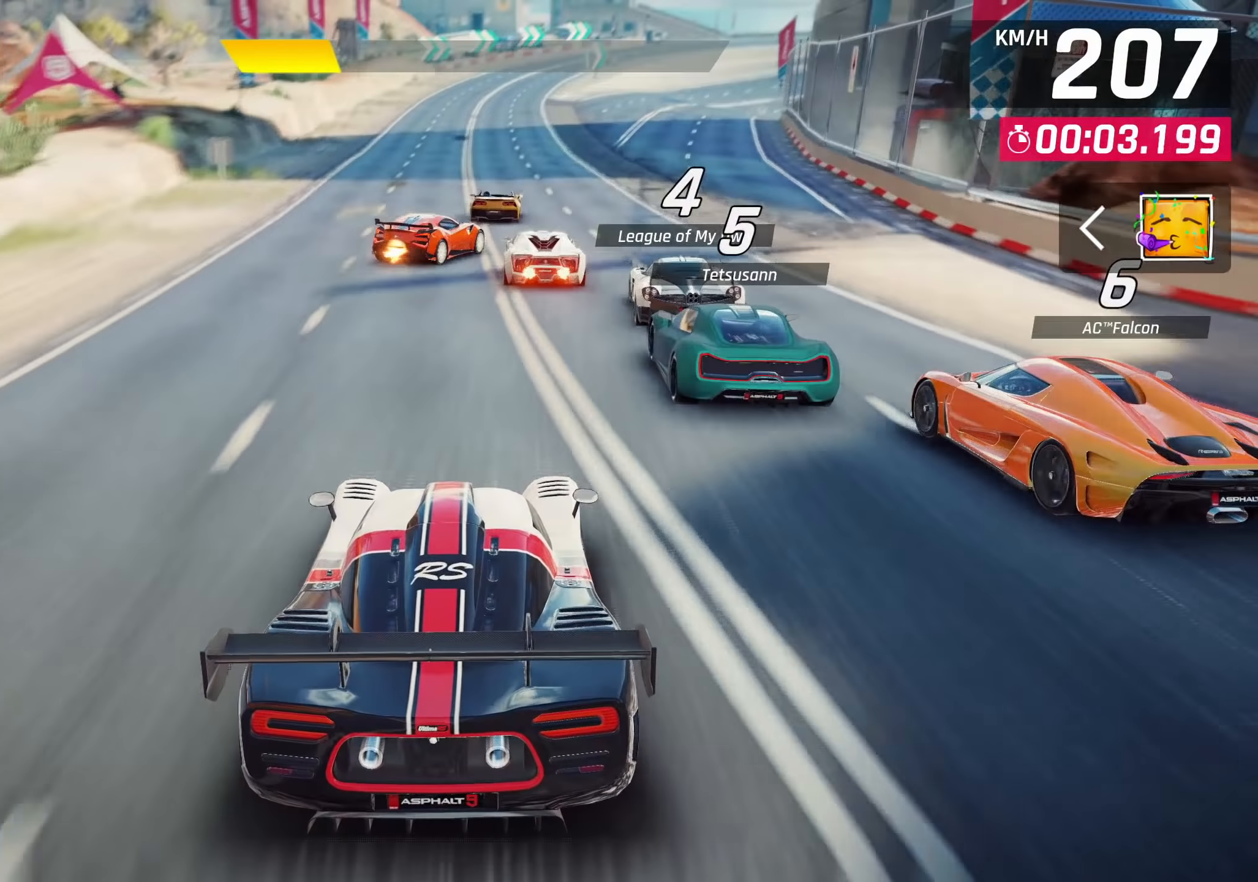
{"buttons": [], "left_stick": "right", "right_stick": "center", "events": []}
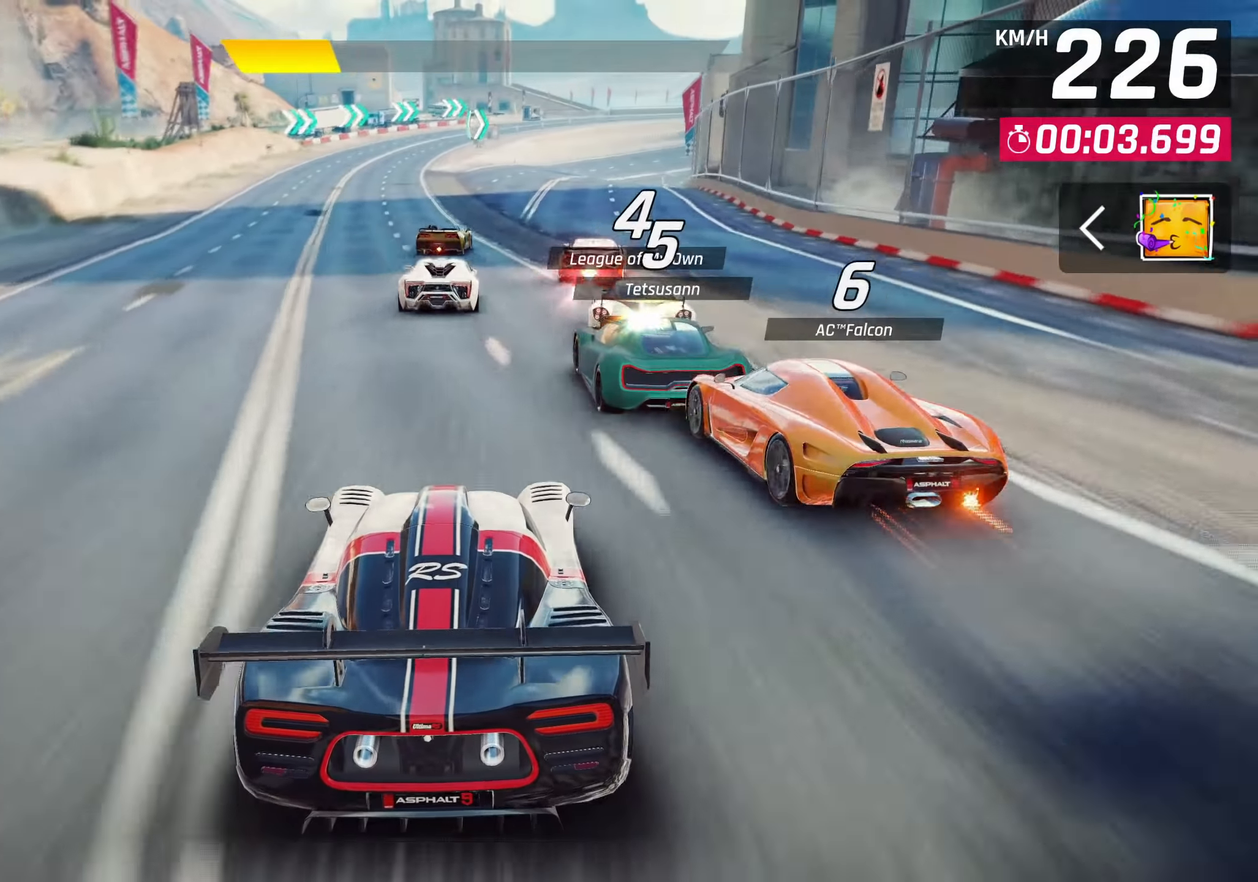
{"buttons": [], "left_stick": "right", "right_stick": "center", "events": []}
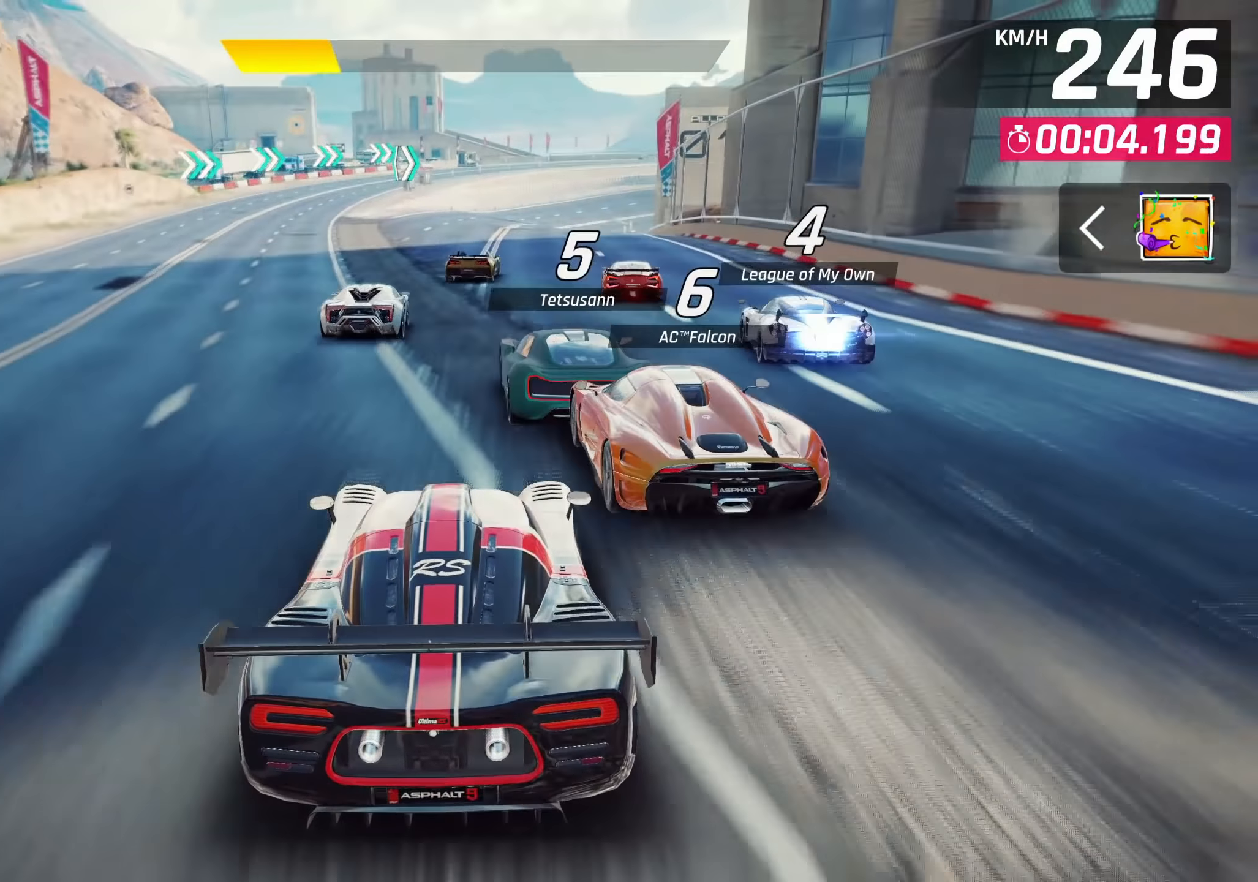
{"buttons": [], "left_stick": "right", "right_stick": "center", "events": []}
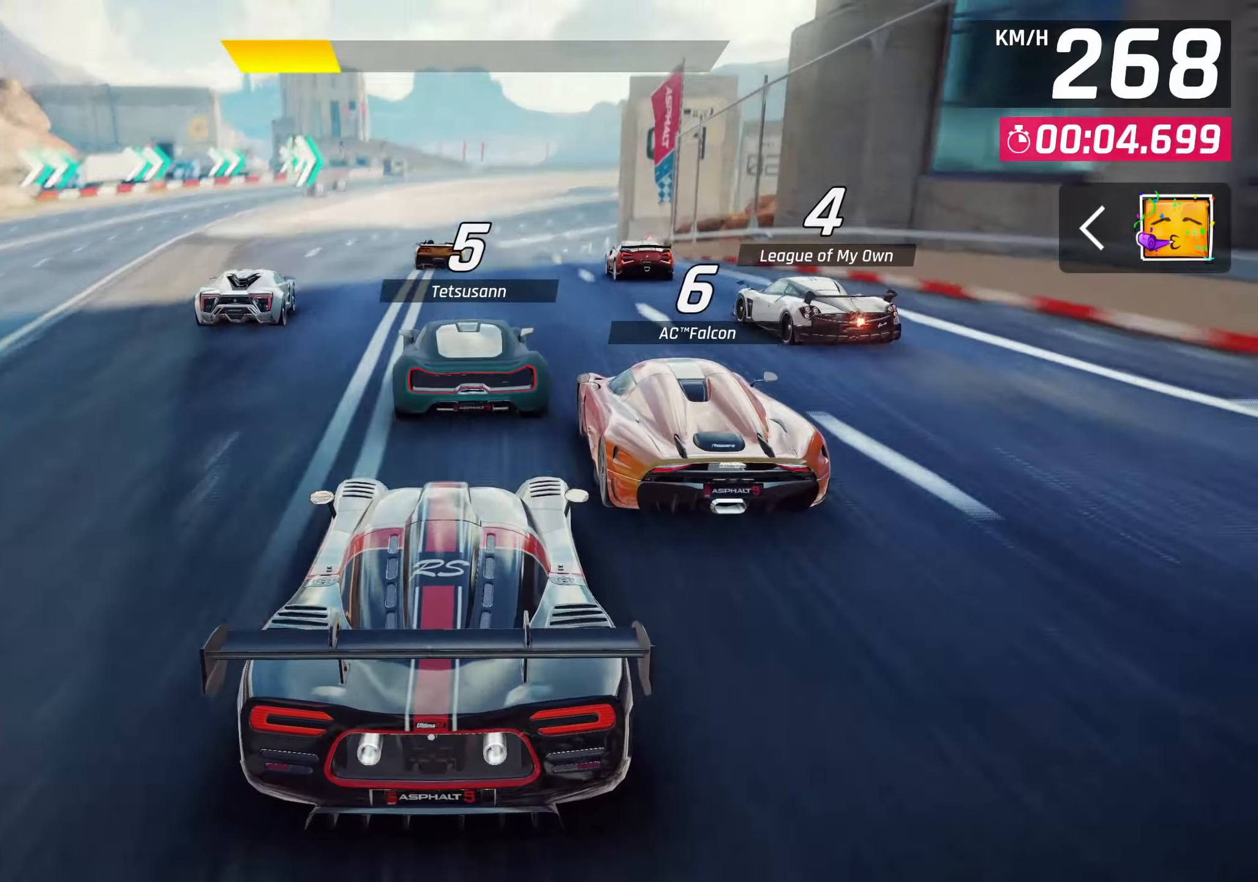
{"buttons": [], "left_stick": "right", "right_stick": "center", "events": []}
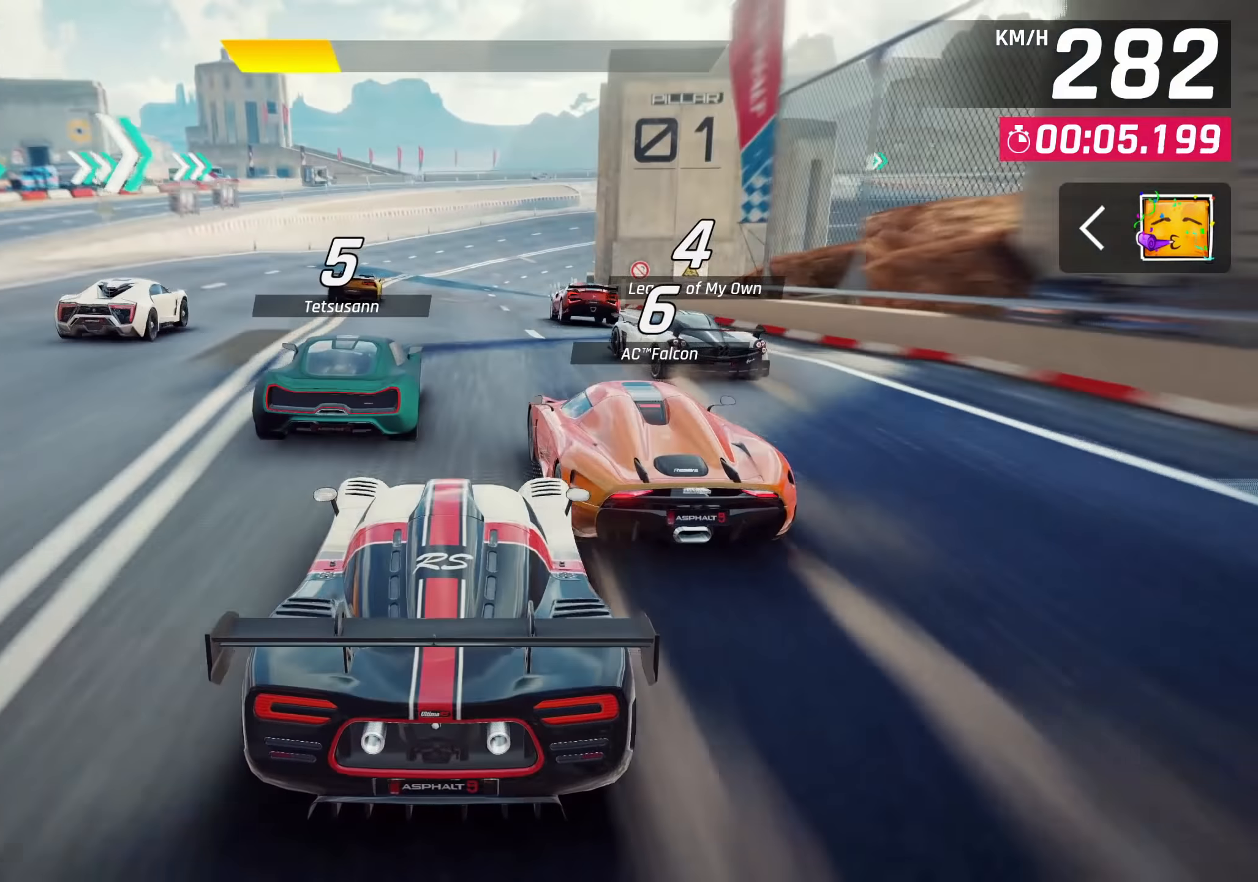
{"buttons": [], "left_stick": "right", "right_stick": "center", "events": []}
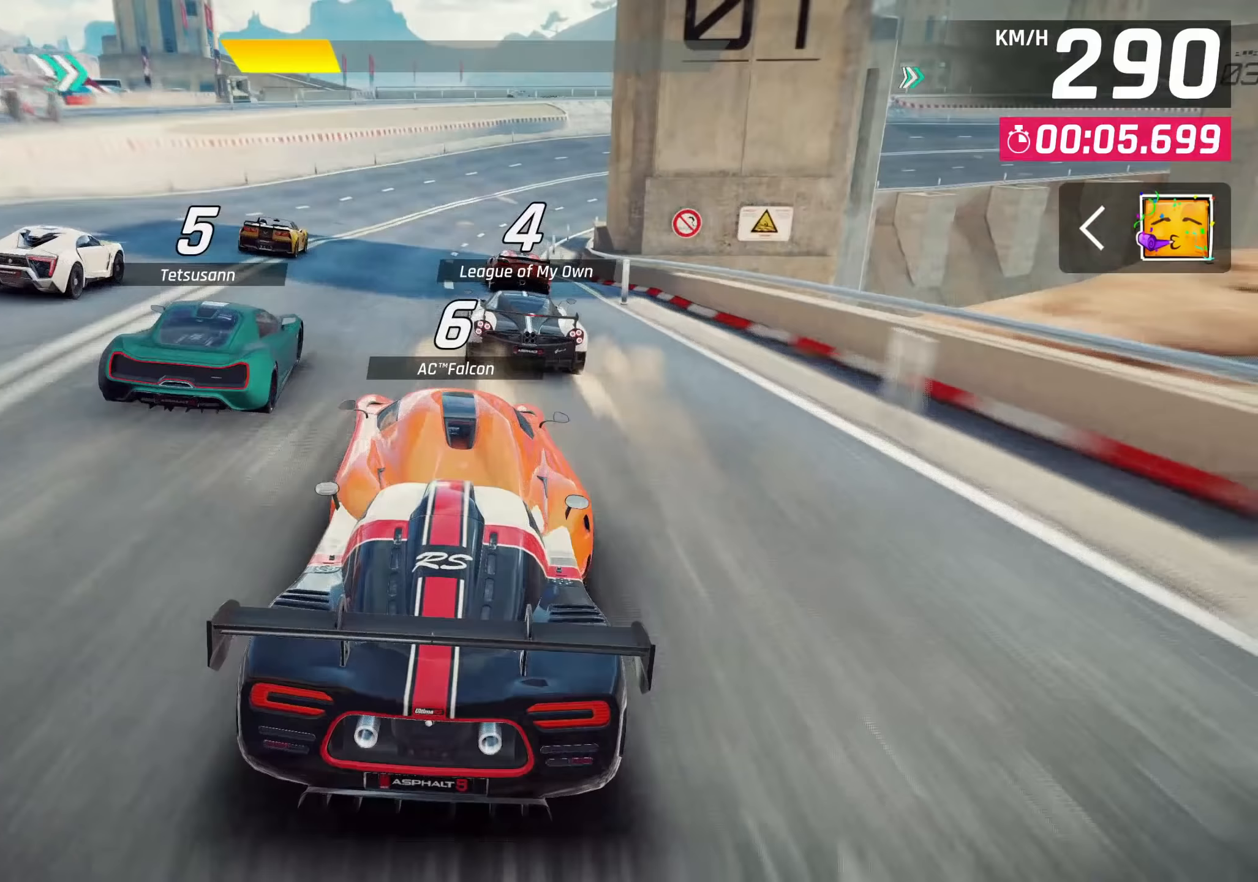
{"buttons": [], "left_stick": "right", "right_stick": "center", "events": []}
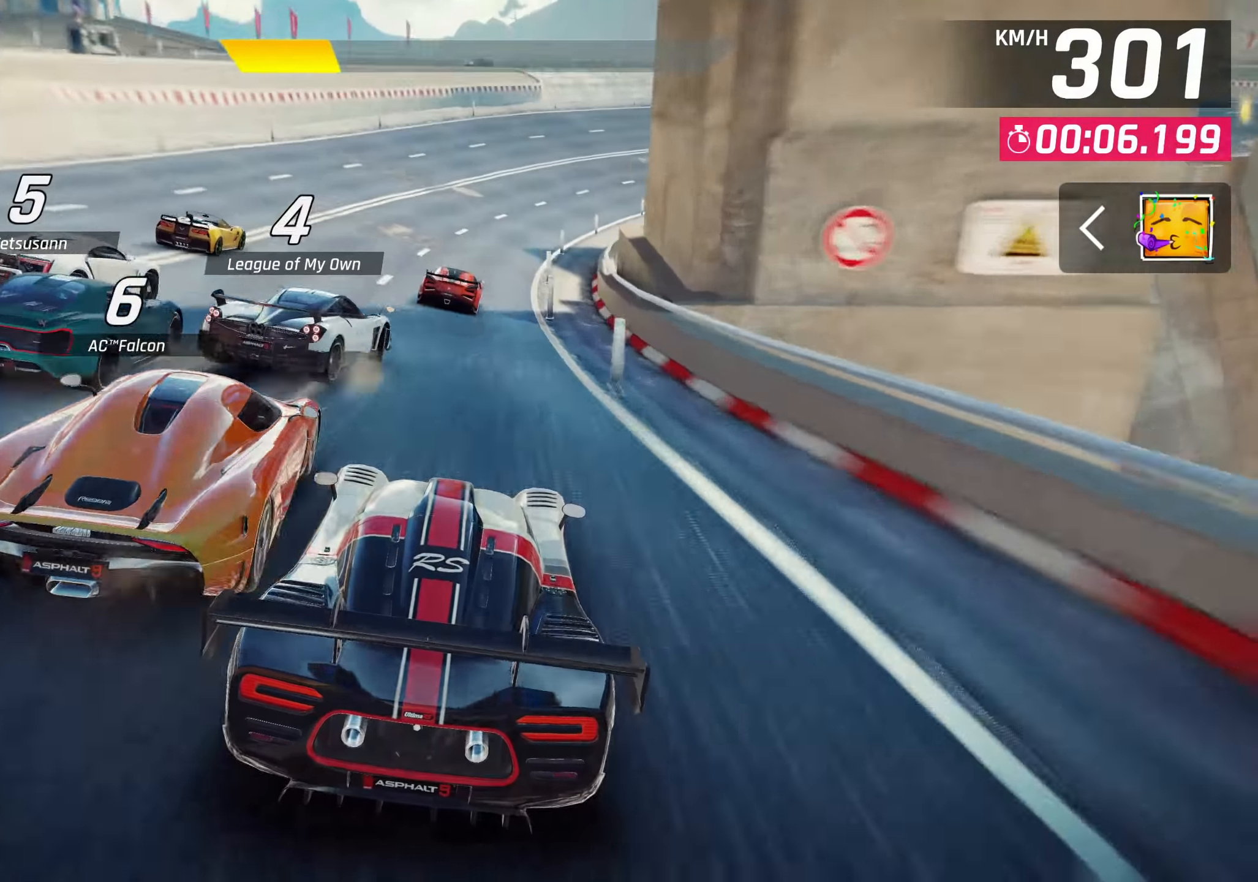
{"buttons": [], "left_stick": "center", "right_stick": "center", "events": [[117, "left_stick", "center"]]}
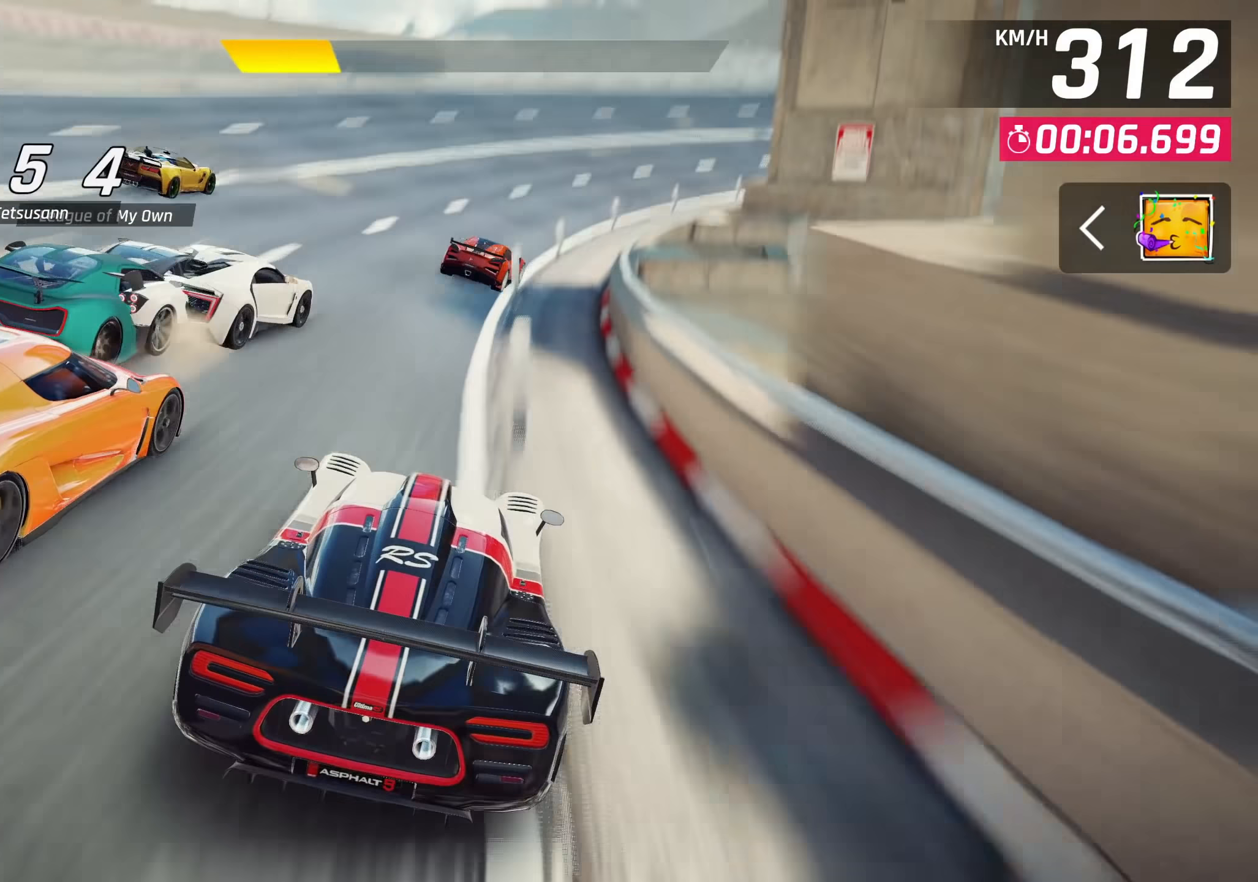
{"buttons": [], "left_stick": "right", "right_stick": "center", "events": [[433, "left_stick", "right"]]}
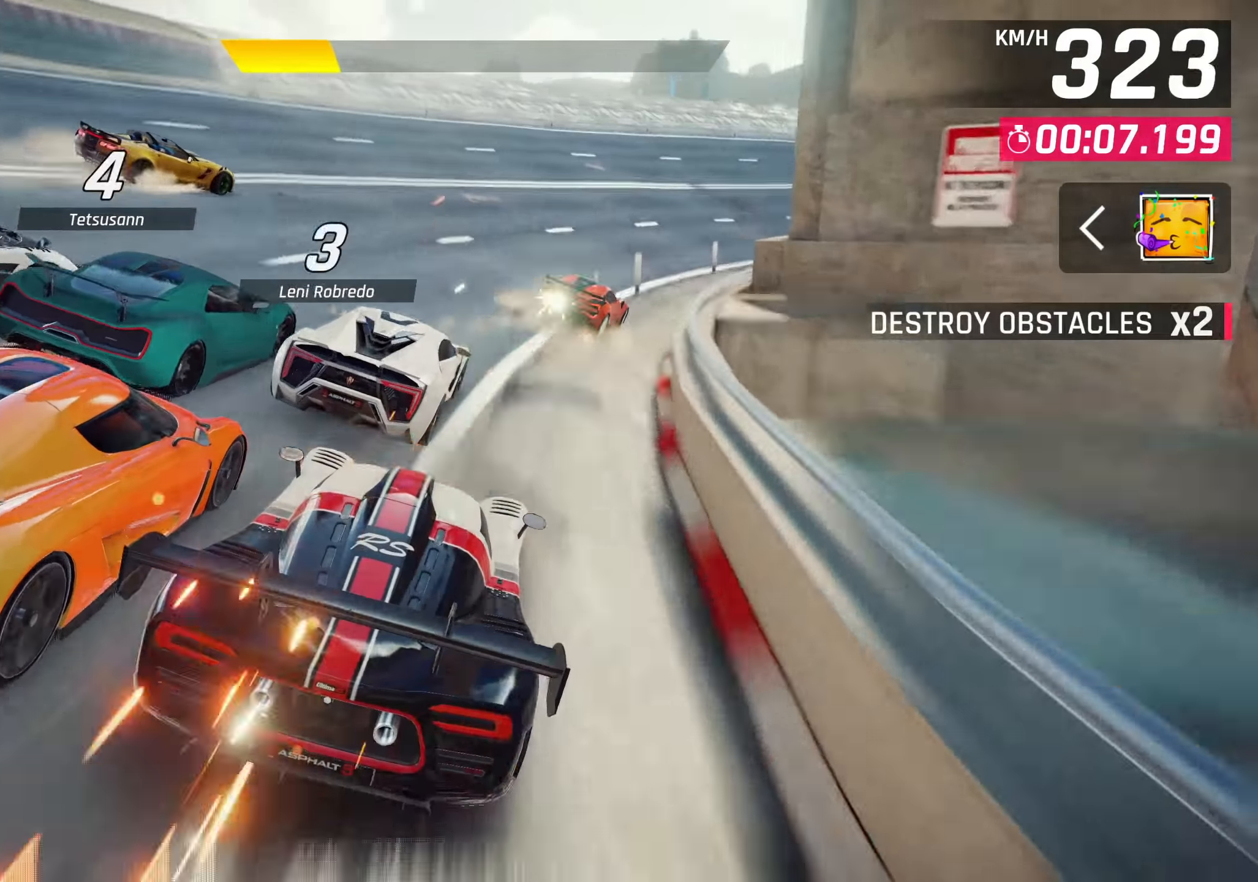
{"buttons": [], "left_stick": "right", "right_stick": "center", "events": [[17, "SQUARE", "down"], [117, "SQUARE", "up"]]}
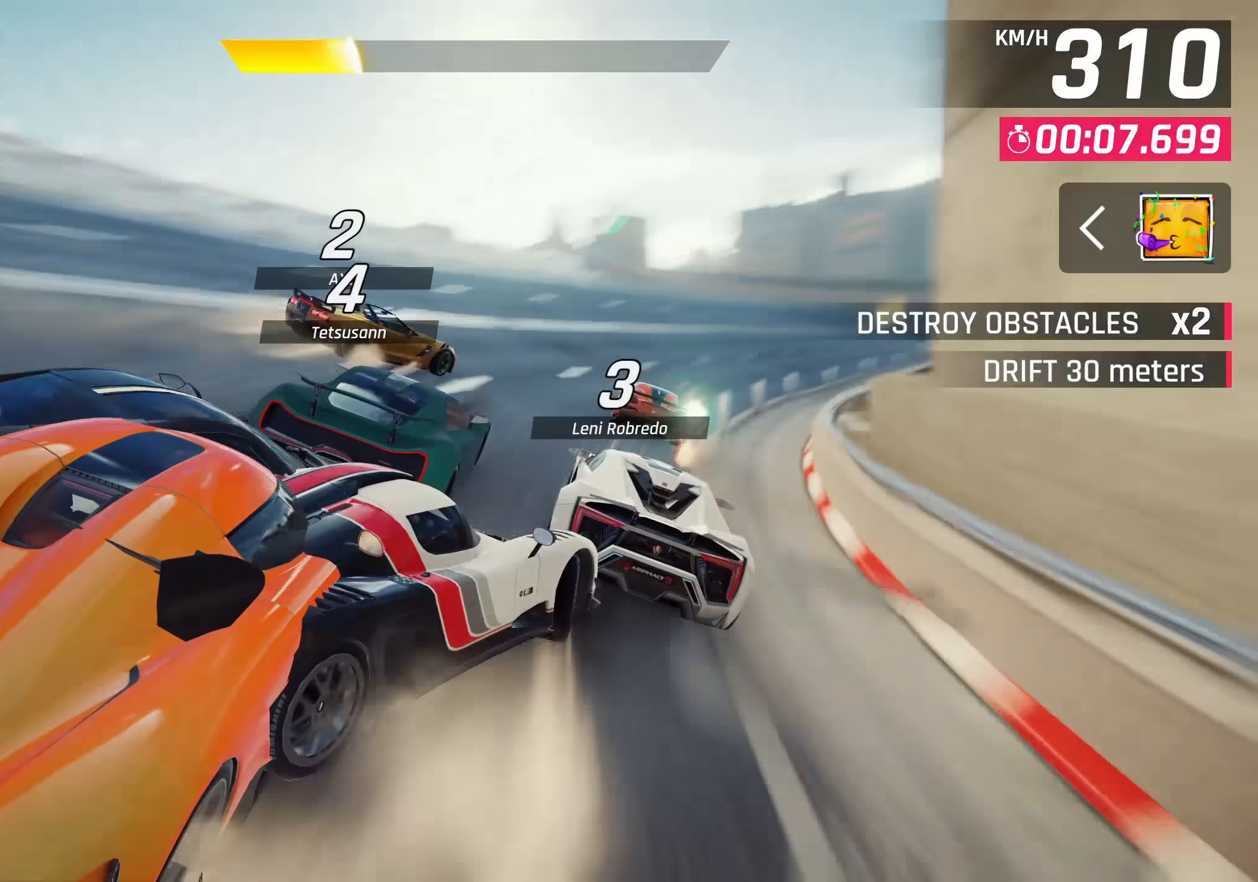
{"buttons": [], "left_stick": "up-right", "right_stick": "center", "events": [[150, "SQUARE", "down"], [150, "left_stick", "up-right"], [300, "SQUARE", "up"]]}
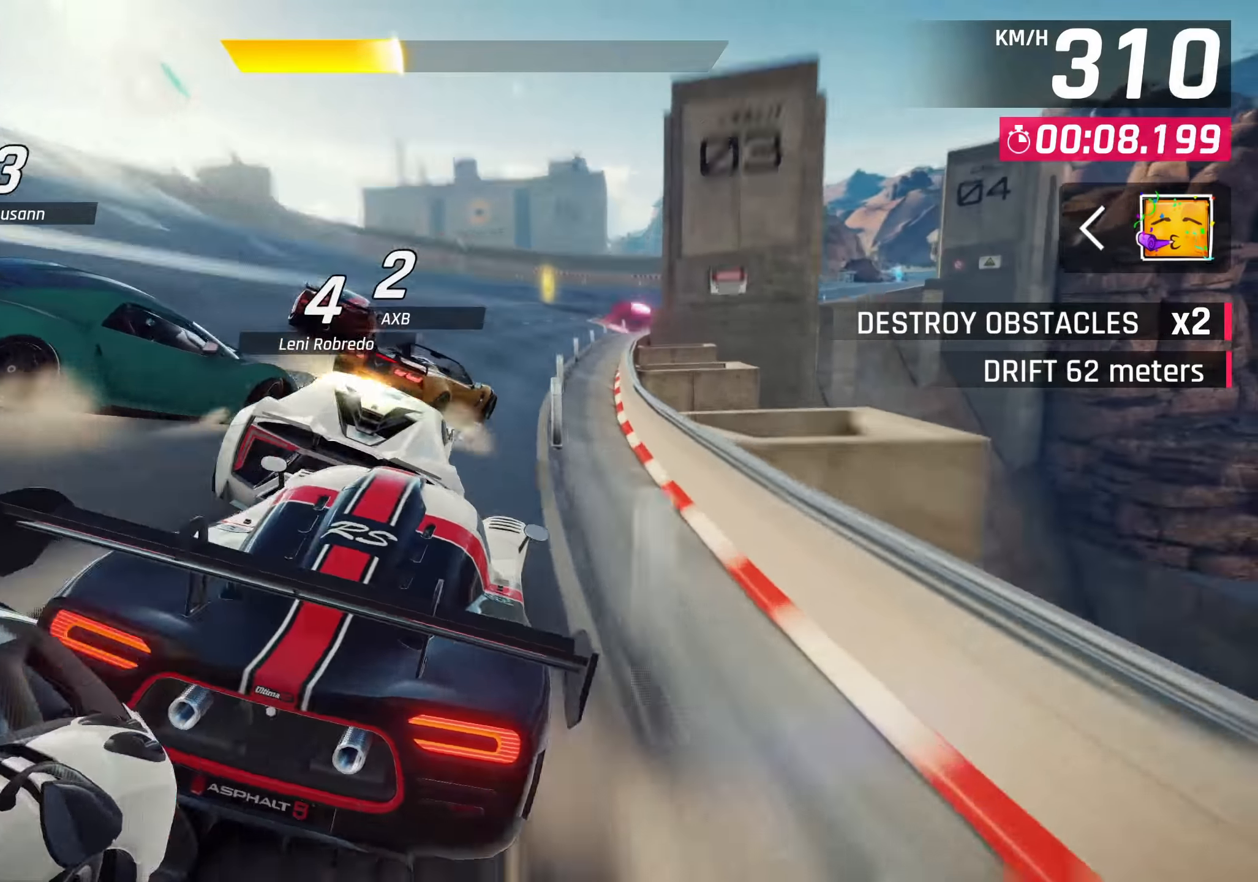
{"buttons": [], "left_stick": "center", "right_stick": "center", "events": [[33, "left_stick", "center"], [400, "left_stick", "up-right"], [500, "left_stick", "center"]]}
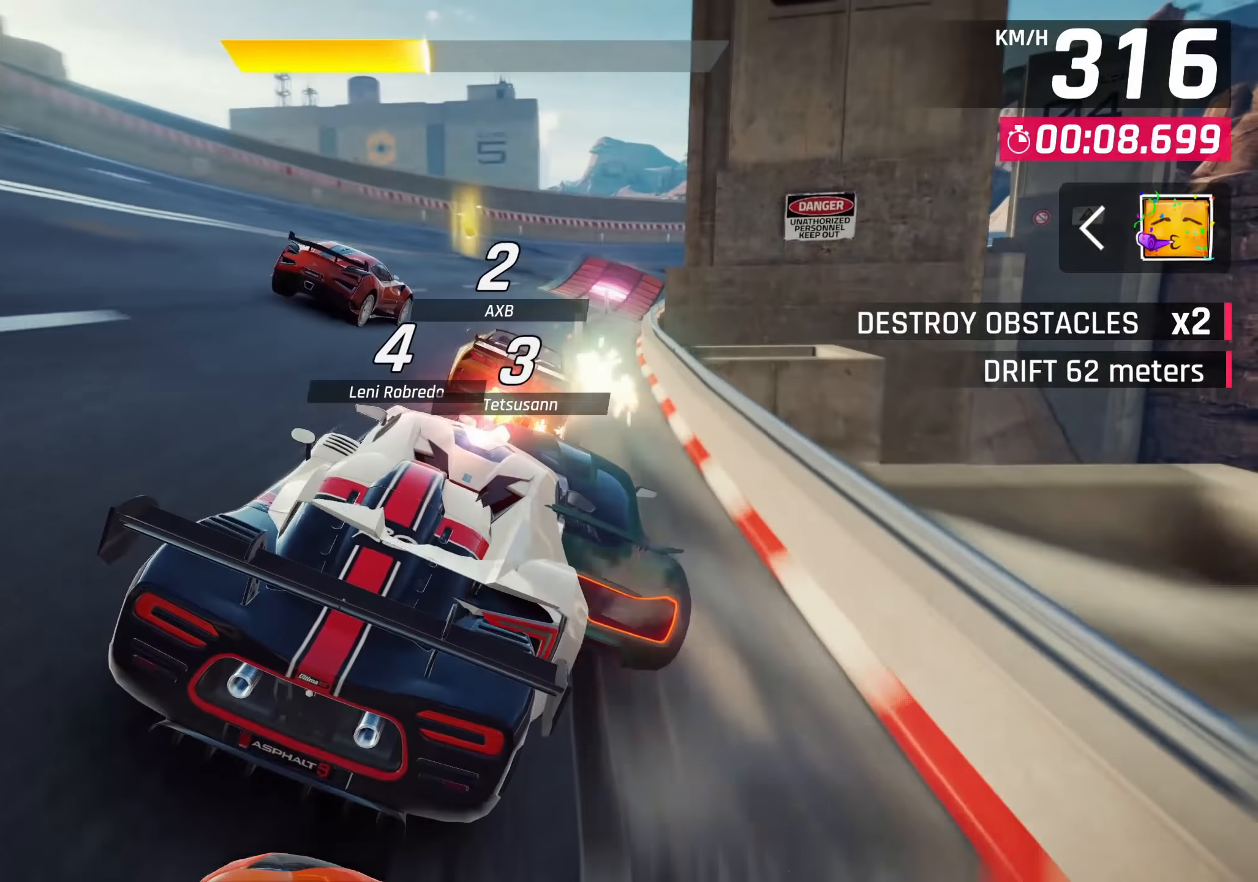
{"buttons": [], "left_stick": "center", "right_stick": "center", "events": []}
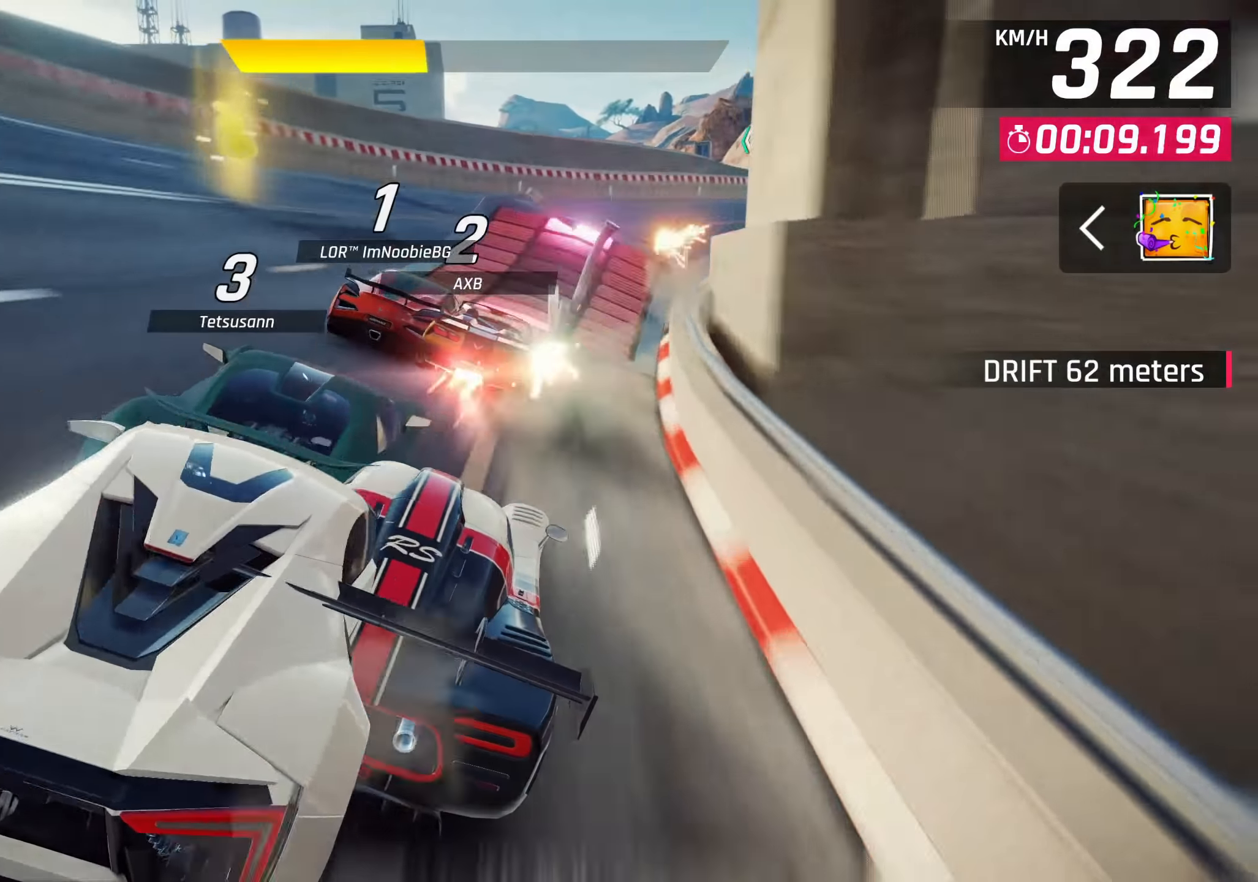
{"buttons": ["CROSS", "R1"], "left_stick": "center", "right_stick": "center", "events": [[150, "SQUARE", "down"], [250, "SQUARE", "up"], [317, "SQUARE", "down"], [433, "SQUARE", "up"], [450, "CROSS", "down"], [467, "R1", "down"]]}
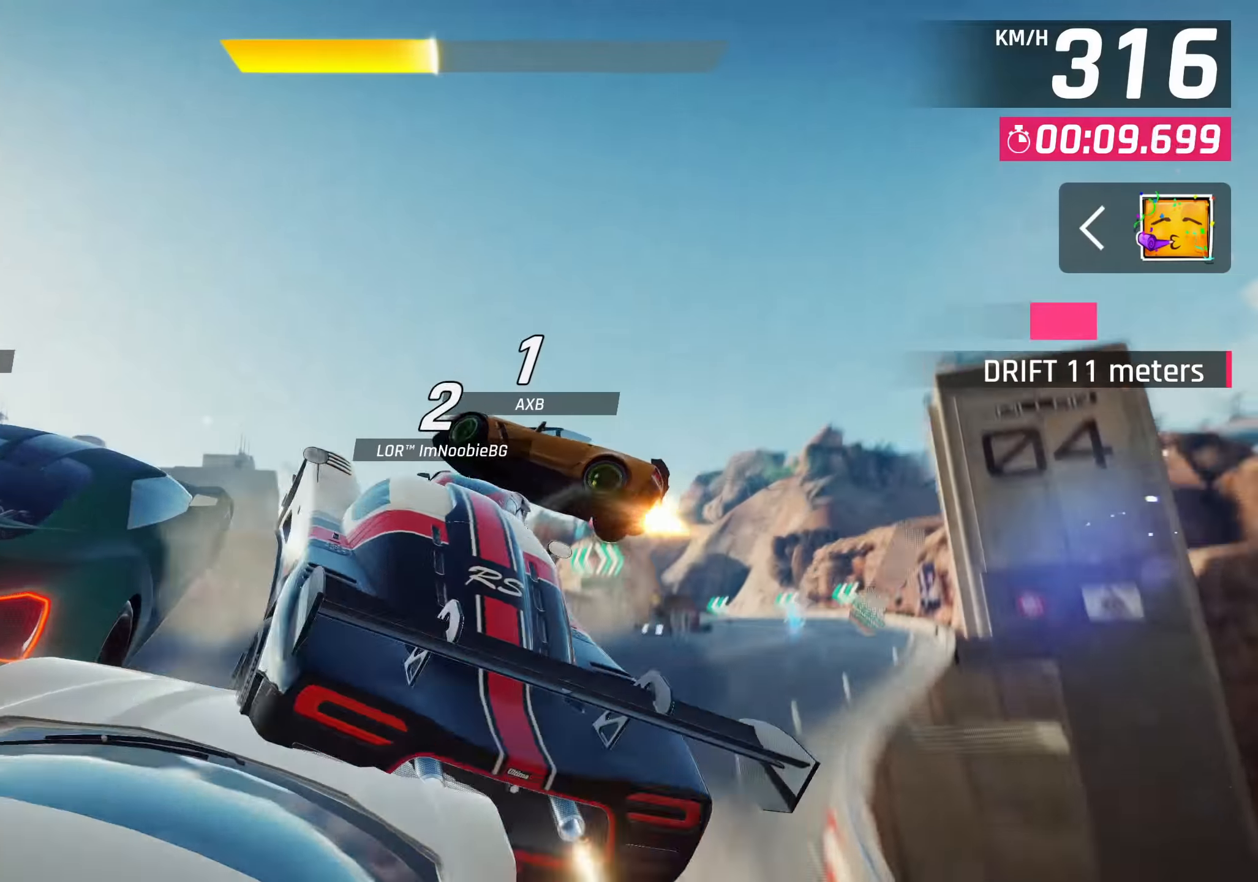
{"buttons": [], "left_stick": "down-left", "right_stick": "center"}
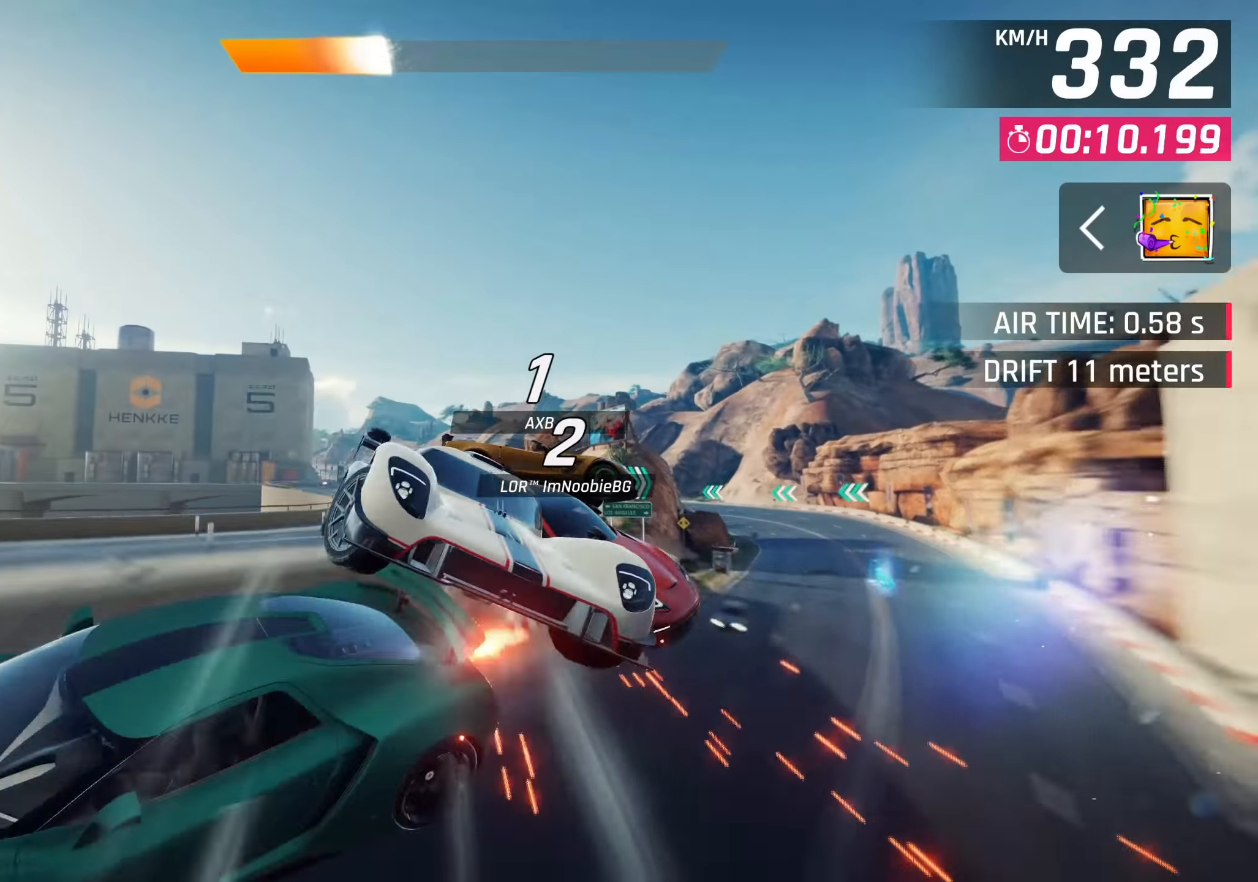
{"buttons": ["CROSS"], "left_stick": "down-left", "right_stick": "center", "events": [[17, "CROSS", "down"], [67, "CROSS", "up"], [183, "CROSS", "down"], [267, "CROSS", "up"], [350, "CROSS", "down"], [433, "CROSS", "up"], [500, "CROSS", "down"]]}
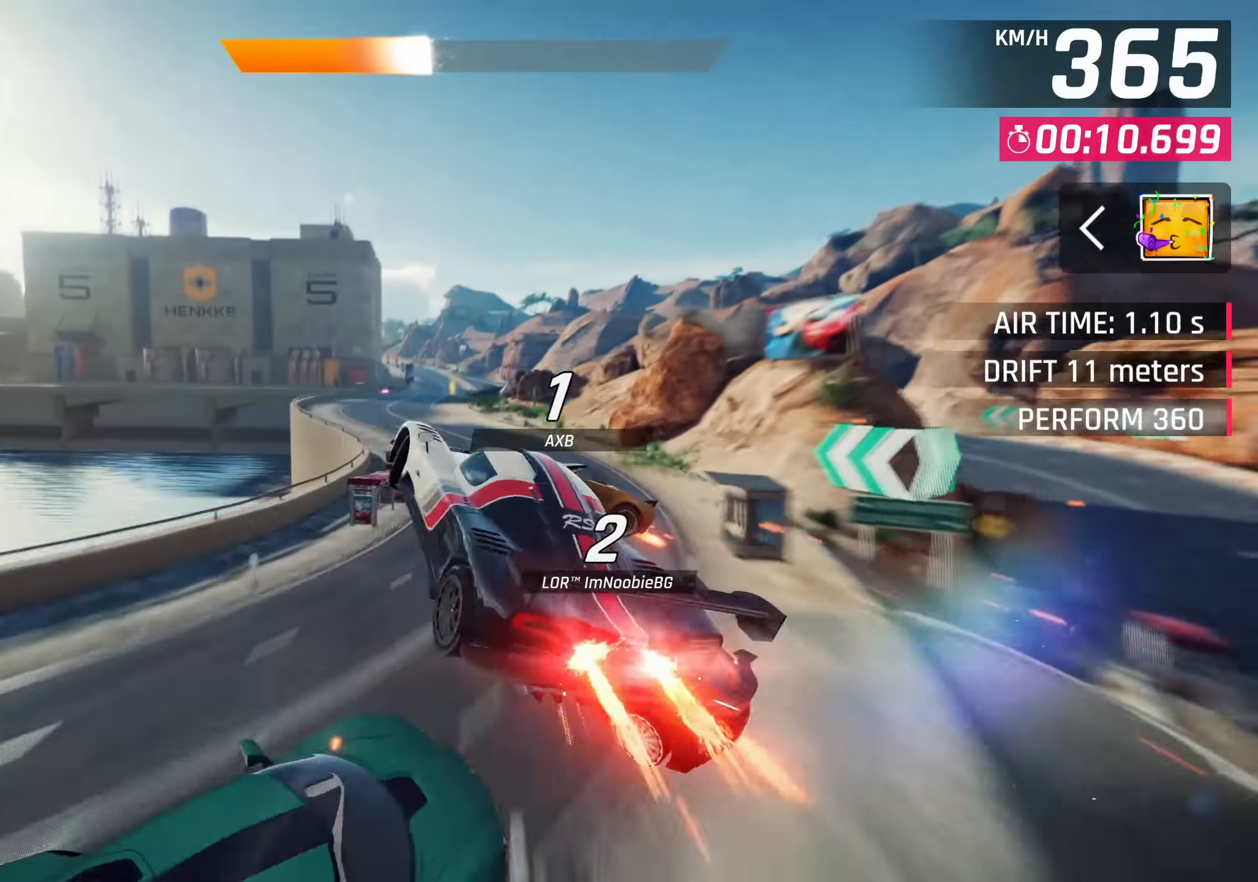
{"buttons": [], "left_stick": "down-left", "right_stick": "center", "events": [[100, "CROSS", "up"], [183, "CROSS", "down"], [267, "CROSS", "up"]]}
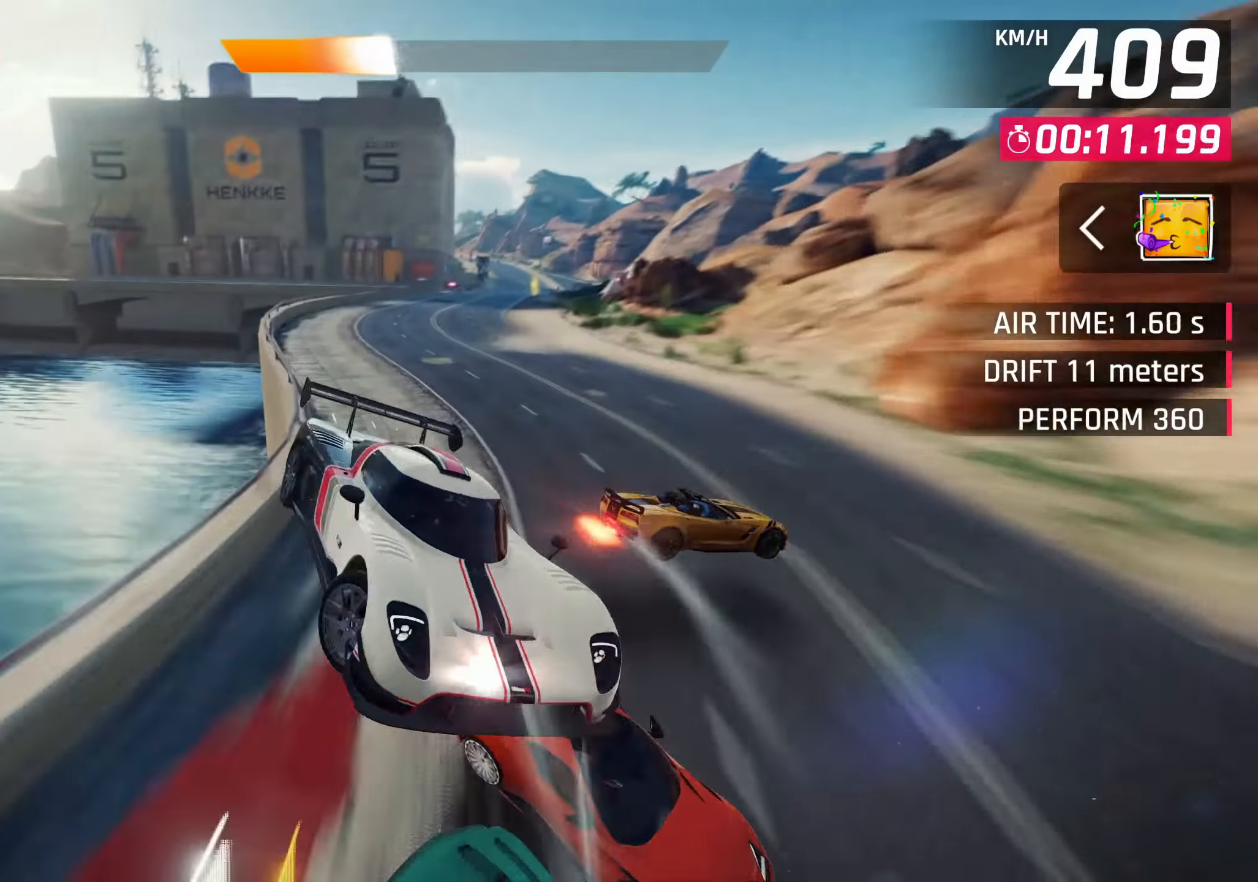
{"buttons": [], "left_stick": "center", "right_stick": "center", "events": [[100, "left_stick", "right"], [267, "SQUARE", "down"], [300, "left_stick", "center"], [467, "SQUARE", "up"]]}
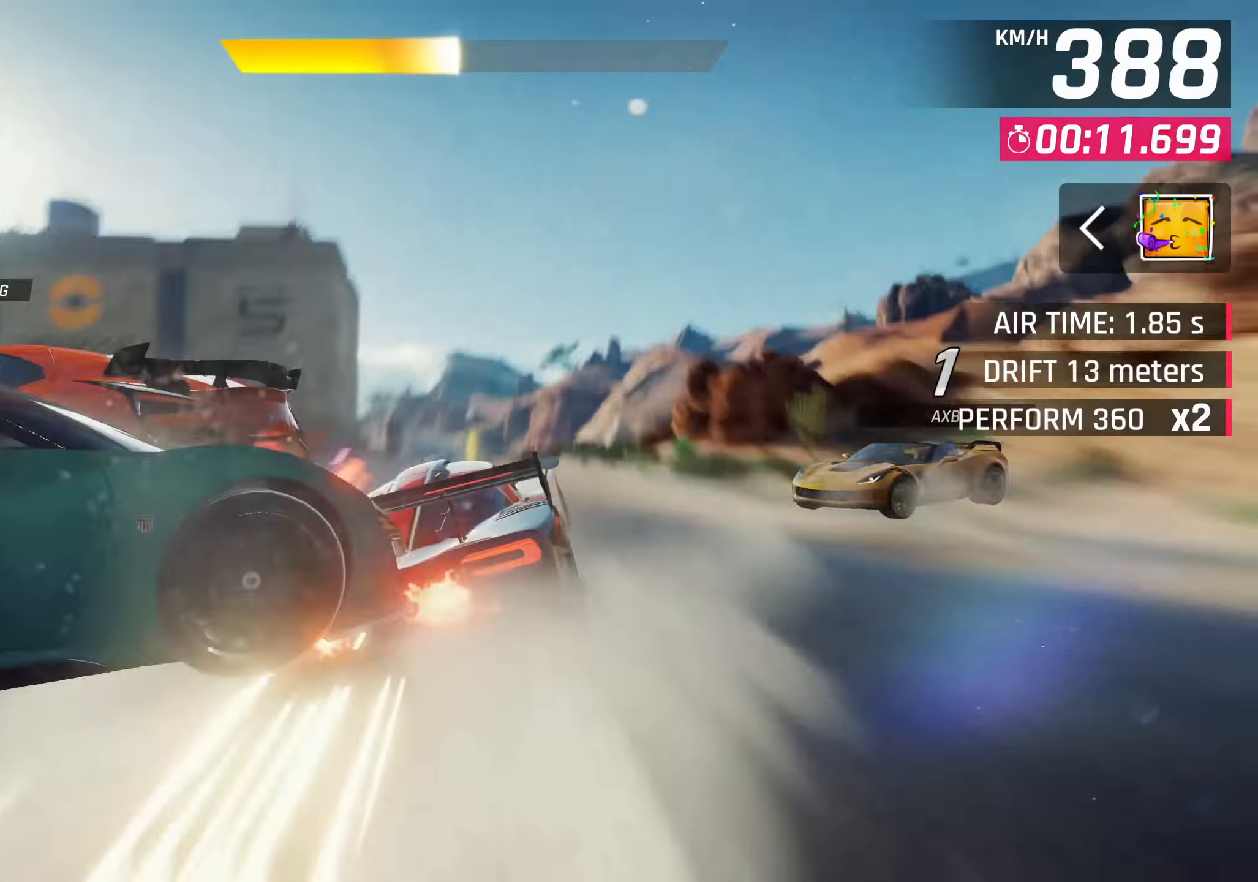
{"buttons": [], "left_stick": "center", "right_stick": "center", "events": [[167, "SQUARE", "down"], [217, "CROSS", "down"], [217, "SQUARE", "up"], [400, "CROSS", "up"]]}
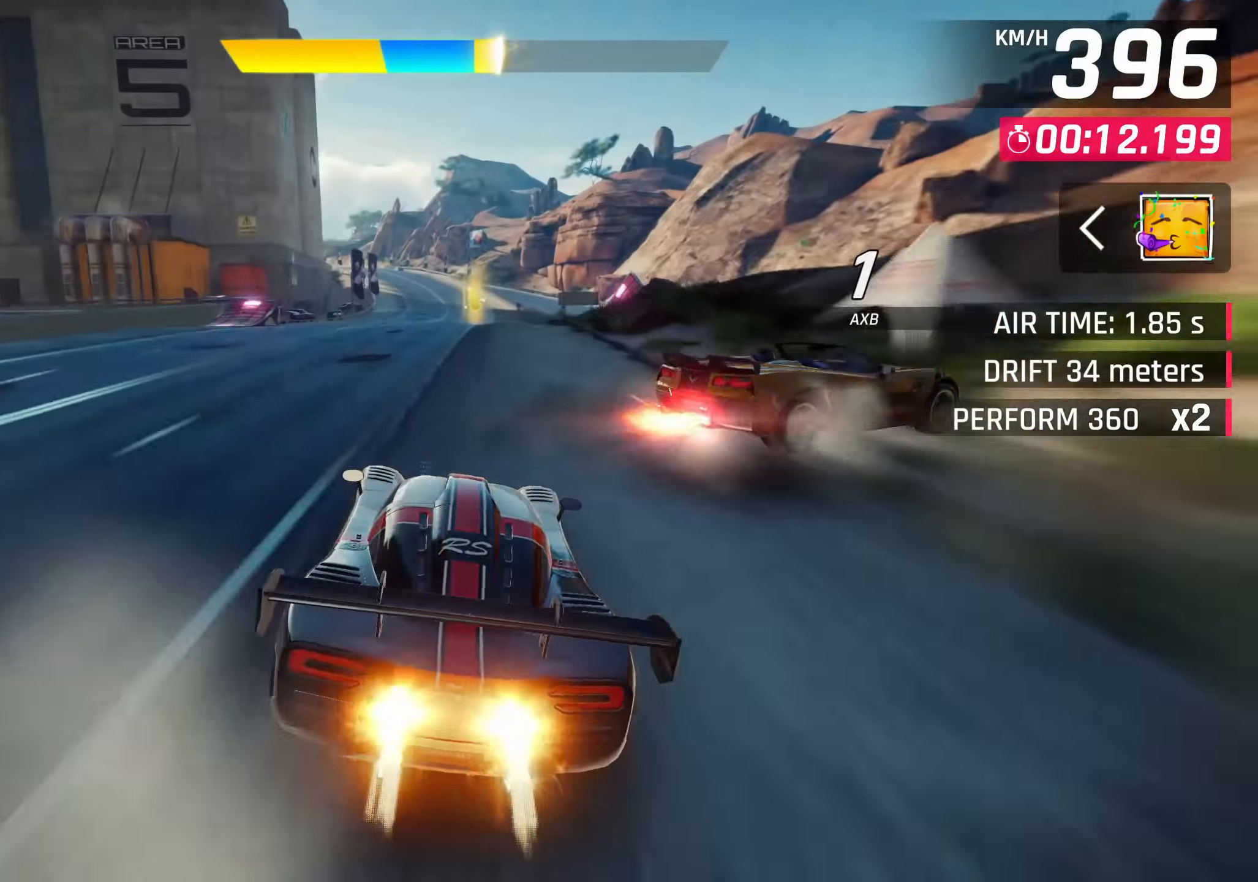
{"buttons": ["CROSS"], "left_stick": "center", "right_stick": "center", "events": [[33, "SQUARE", "down"], [83, "CROSS", "down"], [83, "SQUARE", "up"], [217, "CROSS", "up"], [384, "SQUARE", "down"], [450, "CROSS", "down"], [450, "SQUARE", "up"]]}
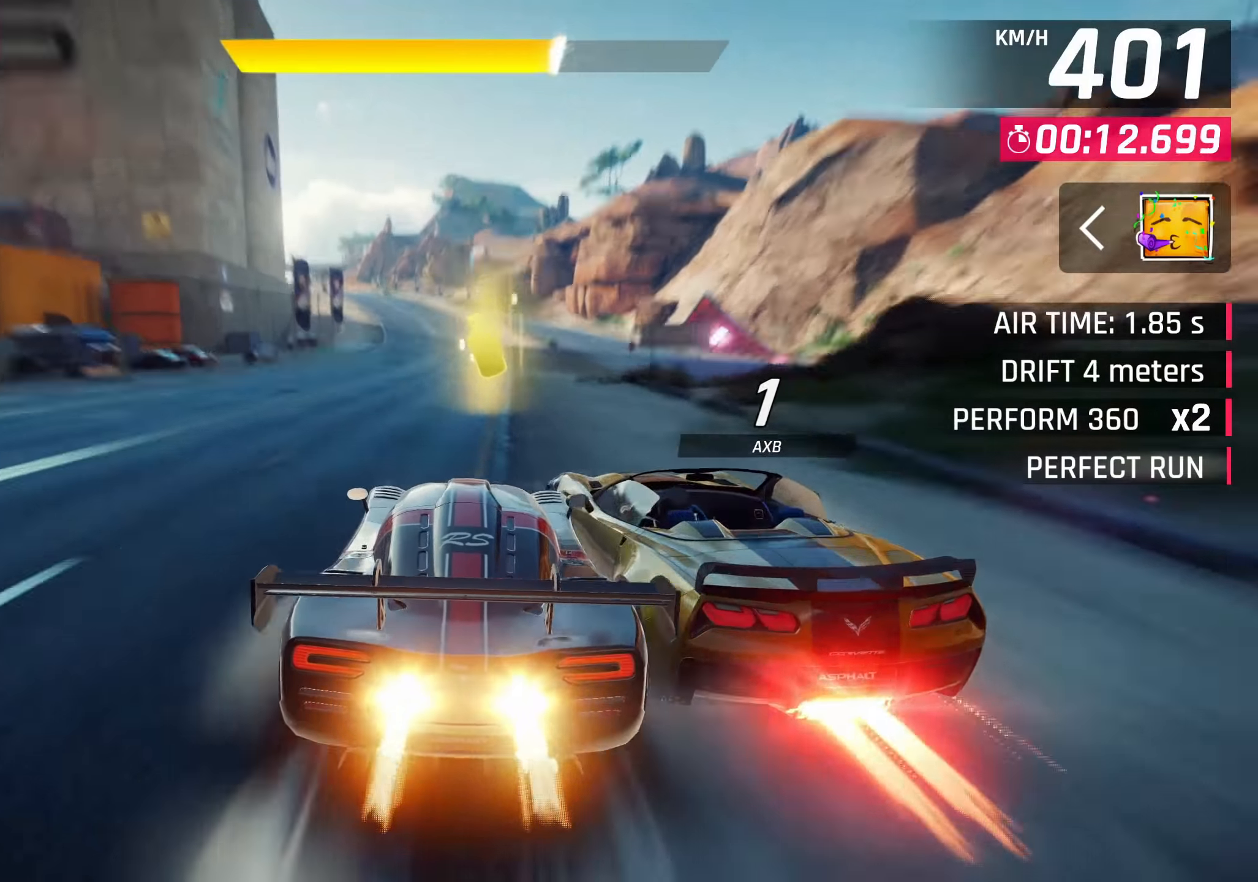
{"buttons": [], "left_stick": "center", "right_stick": "center", "events": [[17, "left_stick", "left"], [100, "CROSS", "up"], [234, "SQUARE", "down"], [267, "CROSS", "down"], [267, "SQUARE", "up"], [350, "left_stick", "center"], [417, "CROSS", "up"]]}